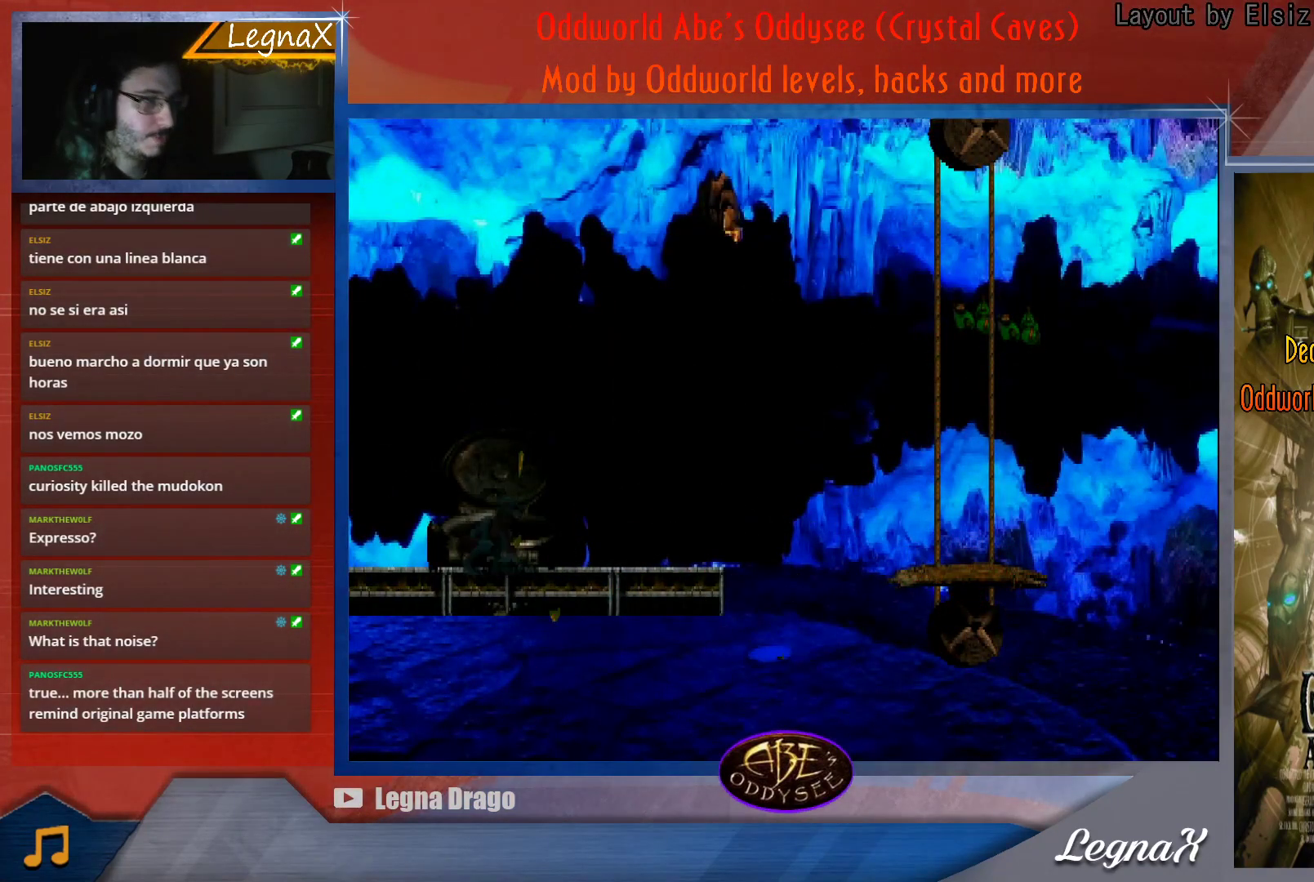
Gameplay with a controller (PlayStation layout); each line is a JSON object with the inputs held at the frame after it. "button_events" lists button changes between this image and that frame as [ms after this image, input, new state], when the widget could be followed in between (sticks are given only as held states). Not read: L3 R3 right_stick.
{"buttons": [], "left_stick": "center", "button_events": []}
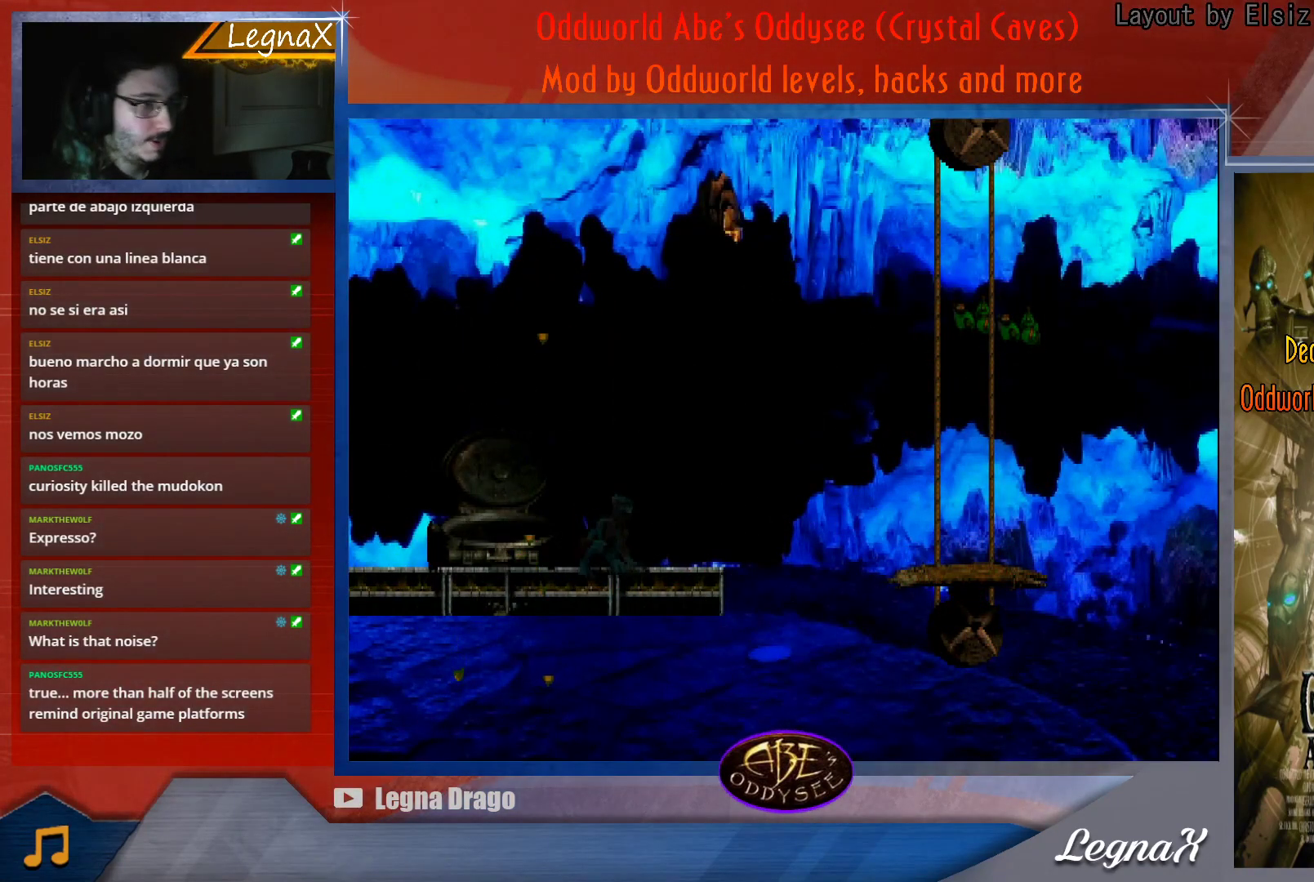
{"buttons": [], "left_stick": "left", "button_events": []}
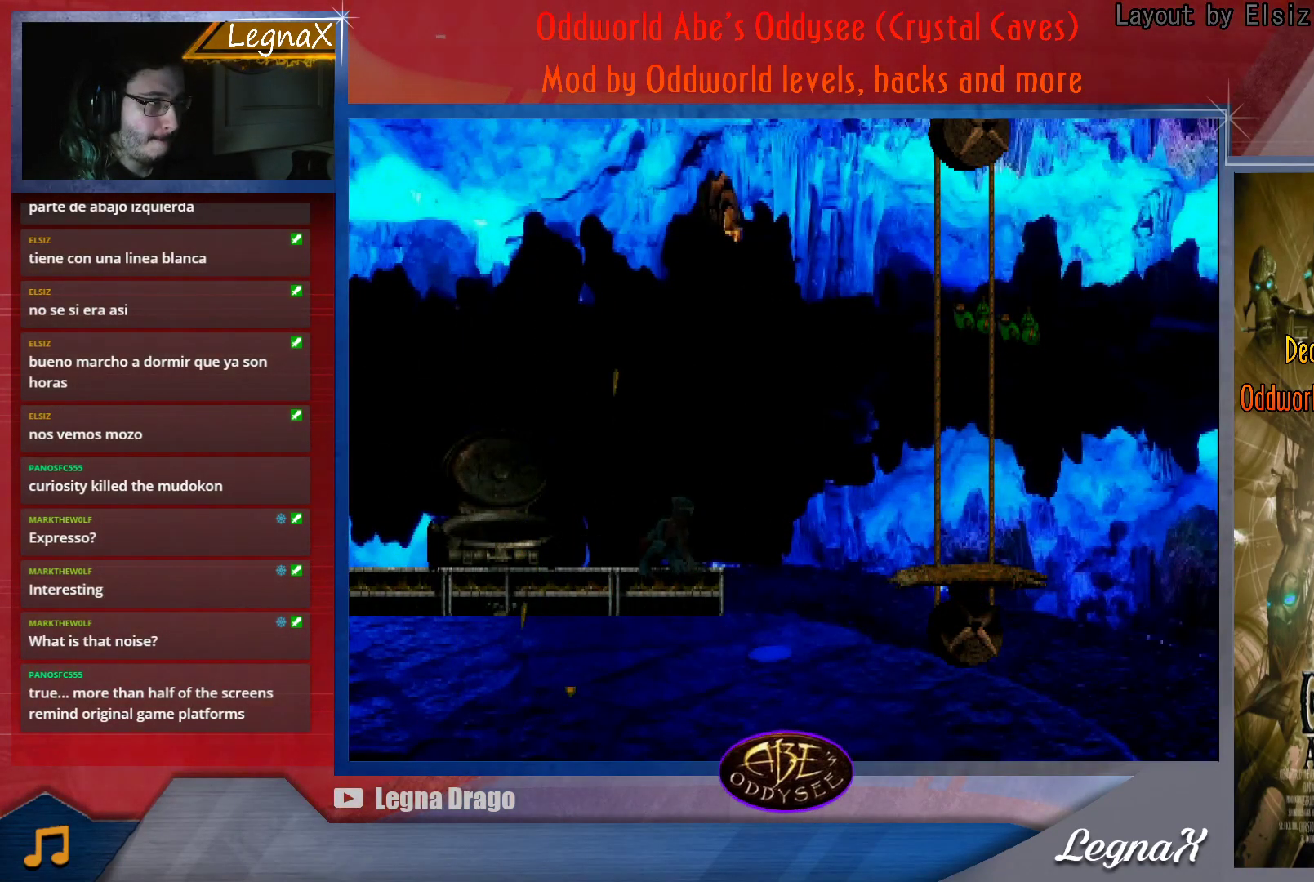
{"buttons": [], "left_stick": "up", "button_events": []}
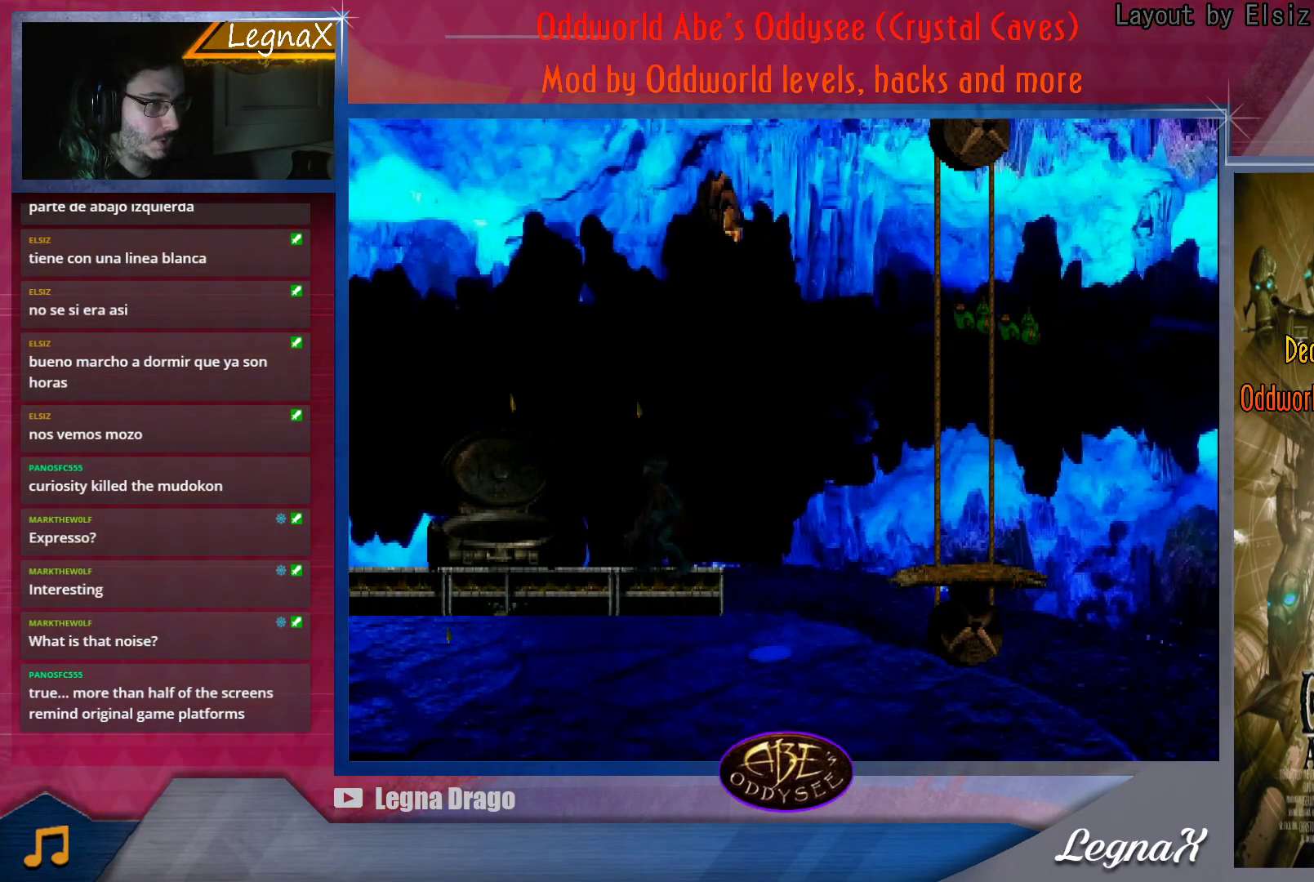
{"buttons": ["TRIANGLE"], "left_stick": "right", "button_events": [[417, "TRIANGLE", "down"]]}
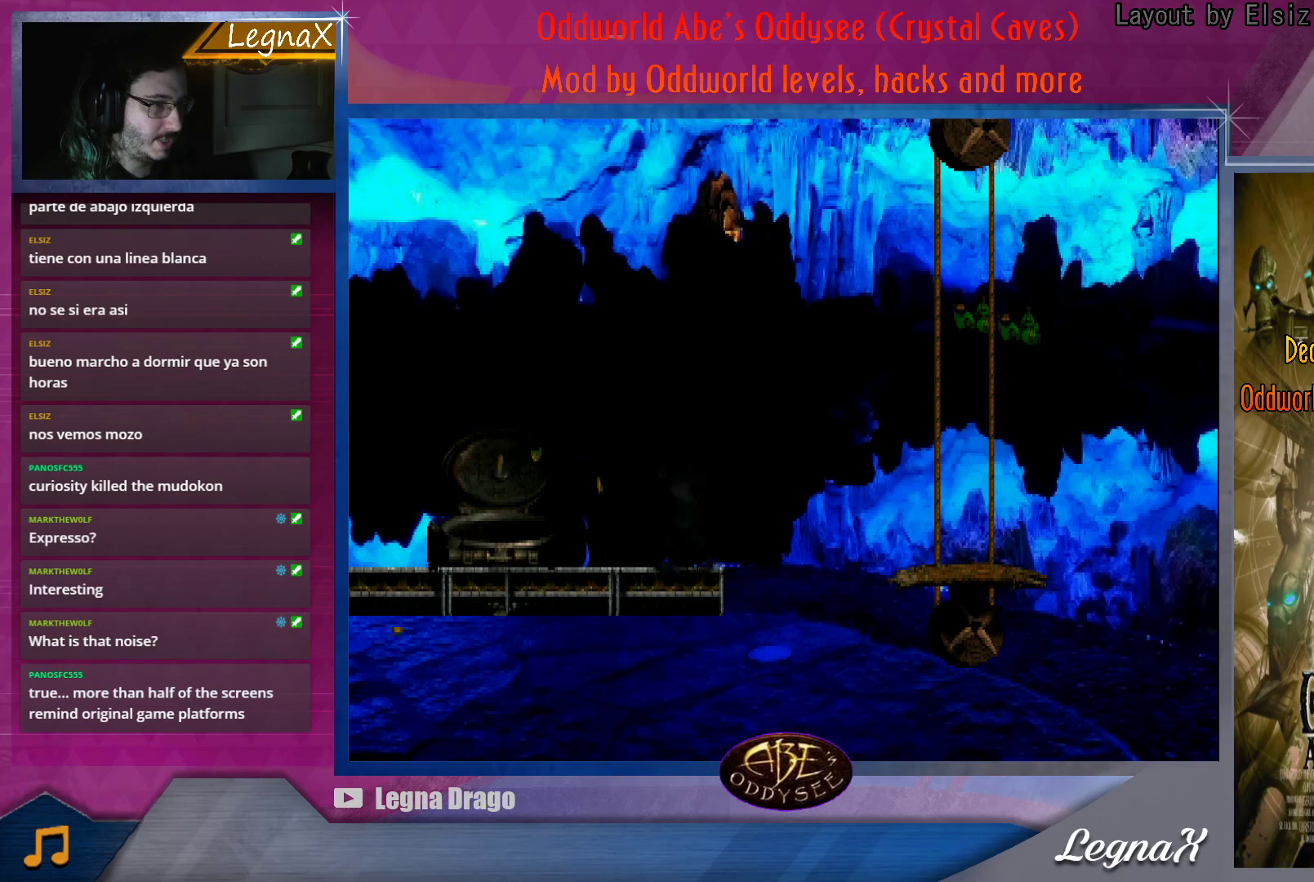
{"buttons": [], "left_stick": "right", "button_events": [[201, "TRIANGLE", "up"]]}
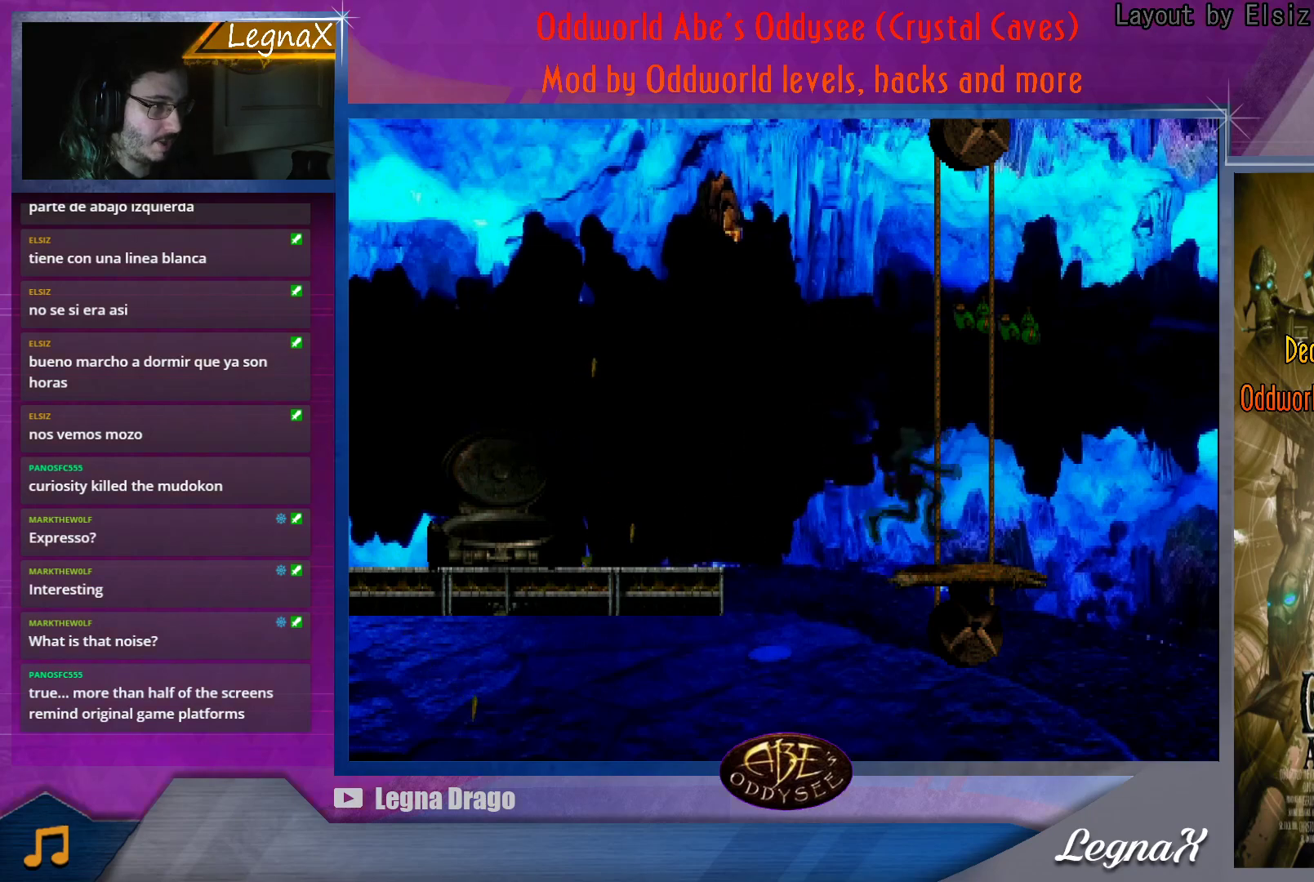
{"buttons": [], "left_stick": "left", "button_events": []}
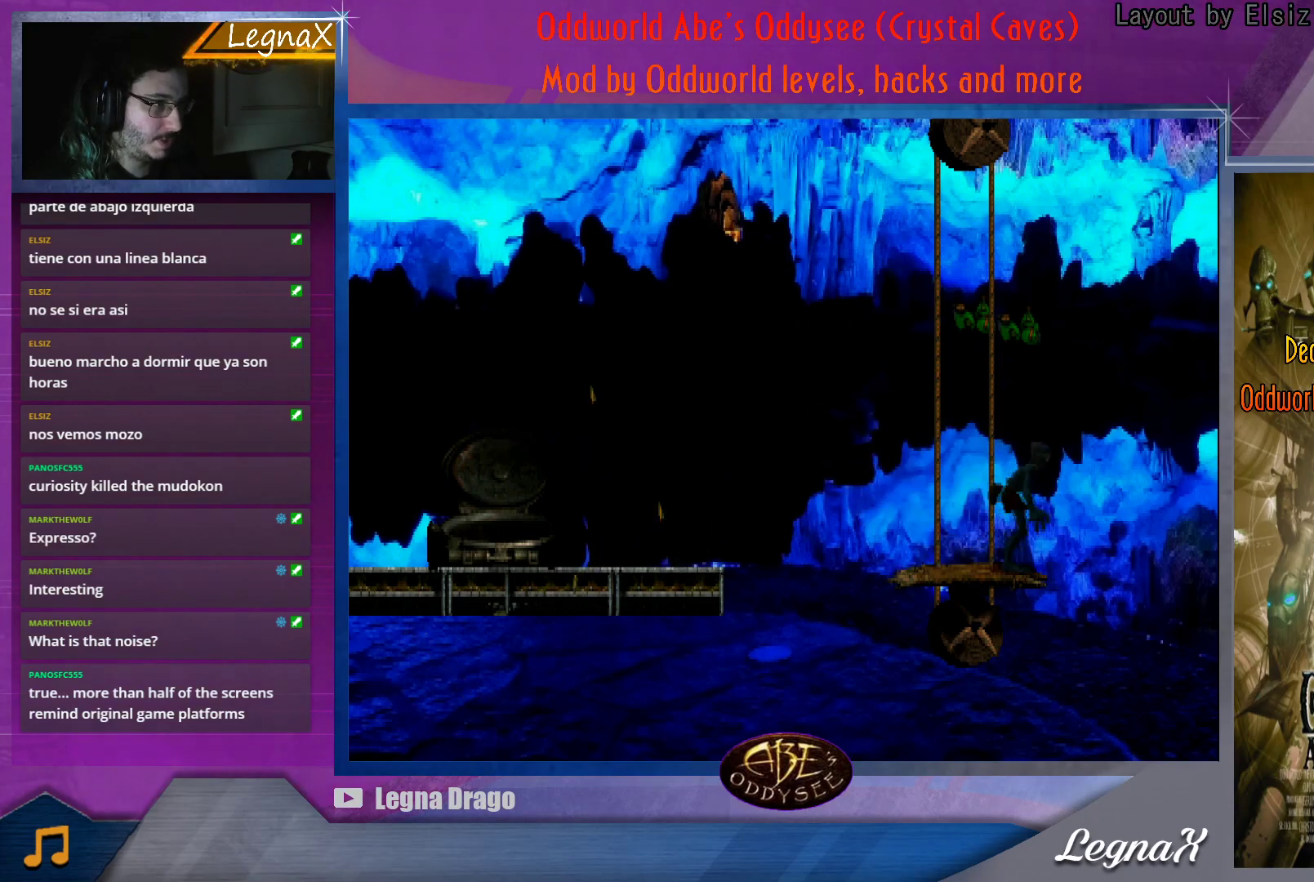
{"buttons": [], "left_stick": "center", "button_events": []}